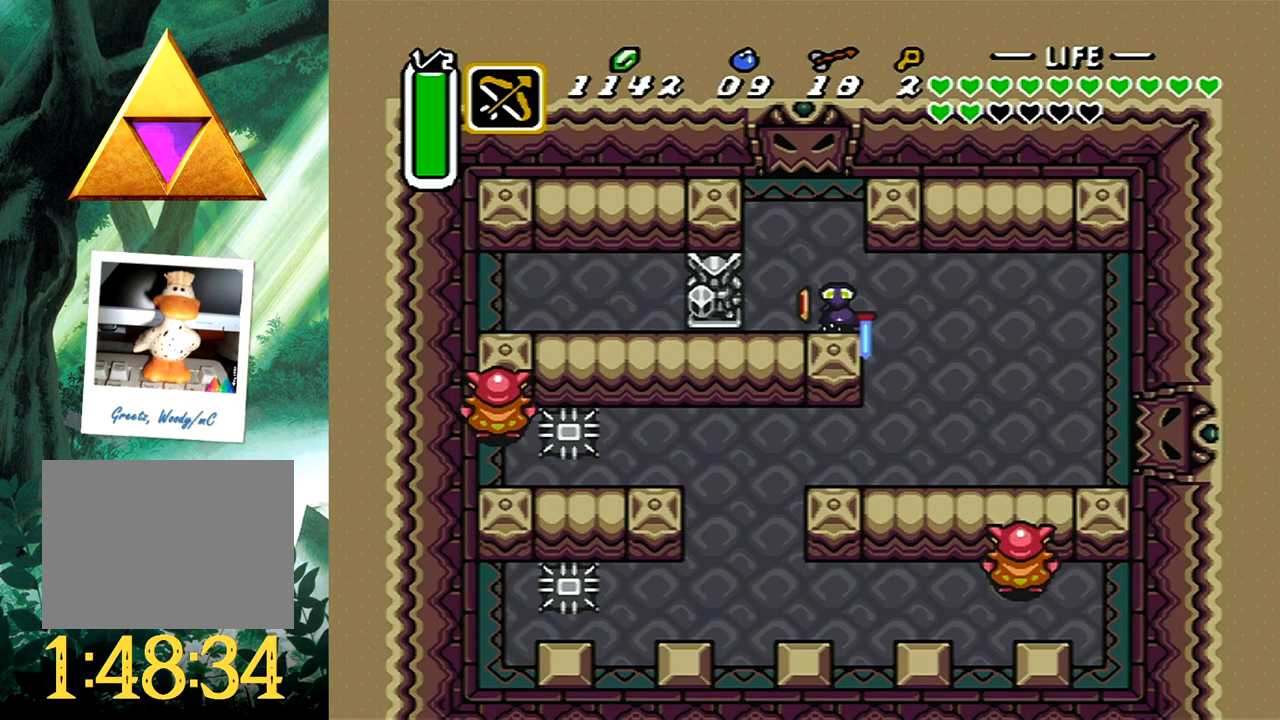
Gameplay with a controller (Xbox layout); each line is a JSON object with the inputs held at the frame after it. "events" lists button and stick changes between this image and that frame as [ms after this image, input, new state], when the widget could be followed in between. Not read: L2 R2 SHARE left_stick right_stick.
{"buttons": ["B"], "events": [[367, "A", "up"], [367, "DPAD_DOWN", "up"], [417, "B", "down"]]}
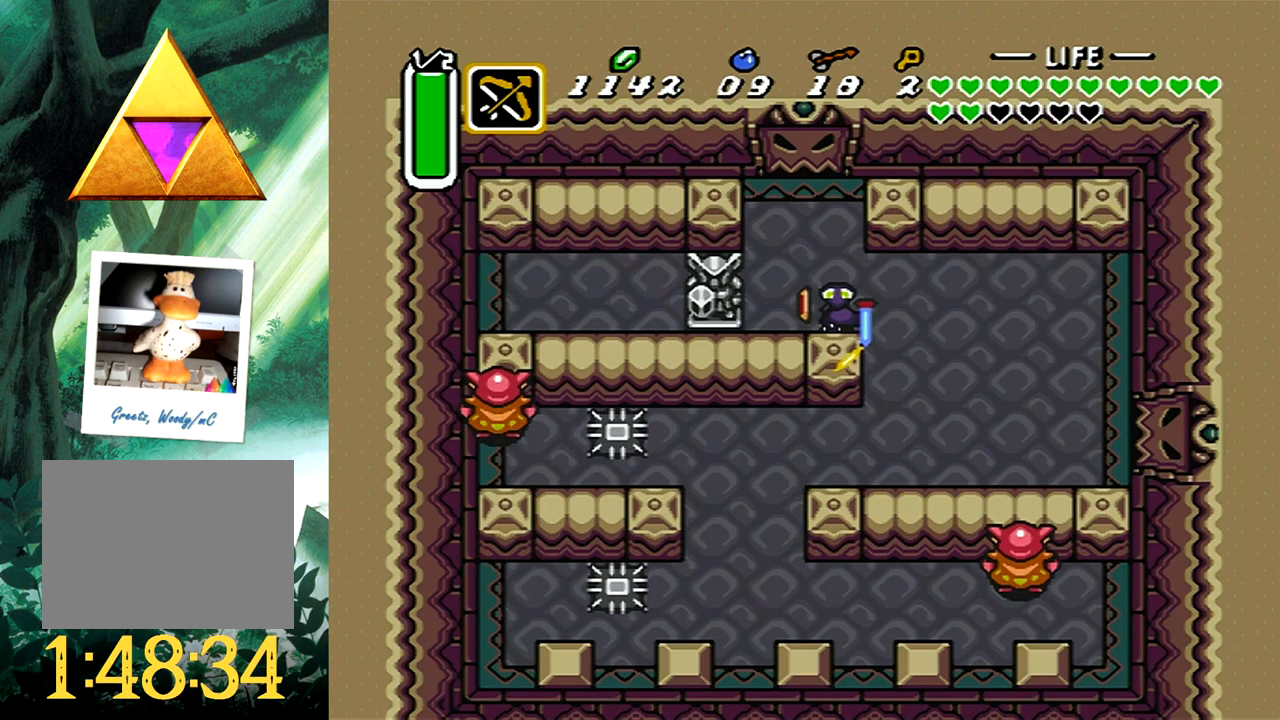
{"buttons": ["B", "DPAD_RIGHT"], "events": [[200, "DPAD_RIGHT", "down"]]}
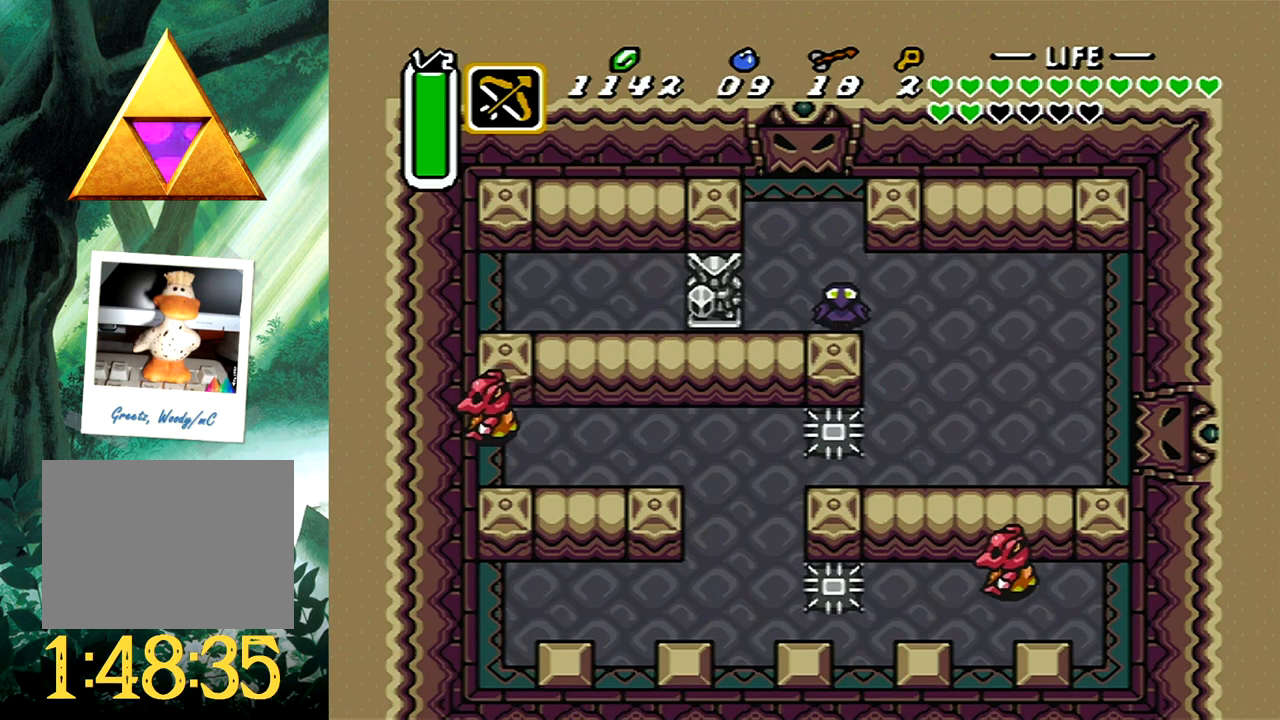
{"buttons": ["B", "DPAD_DOWN", "DPAD_RIGHT"], "events": [[450, "DPAD_DOWN", "down"]]}
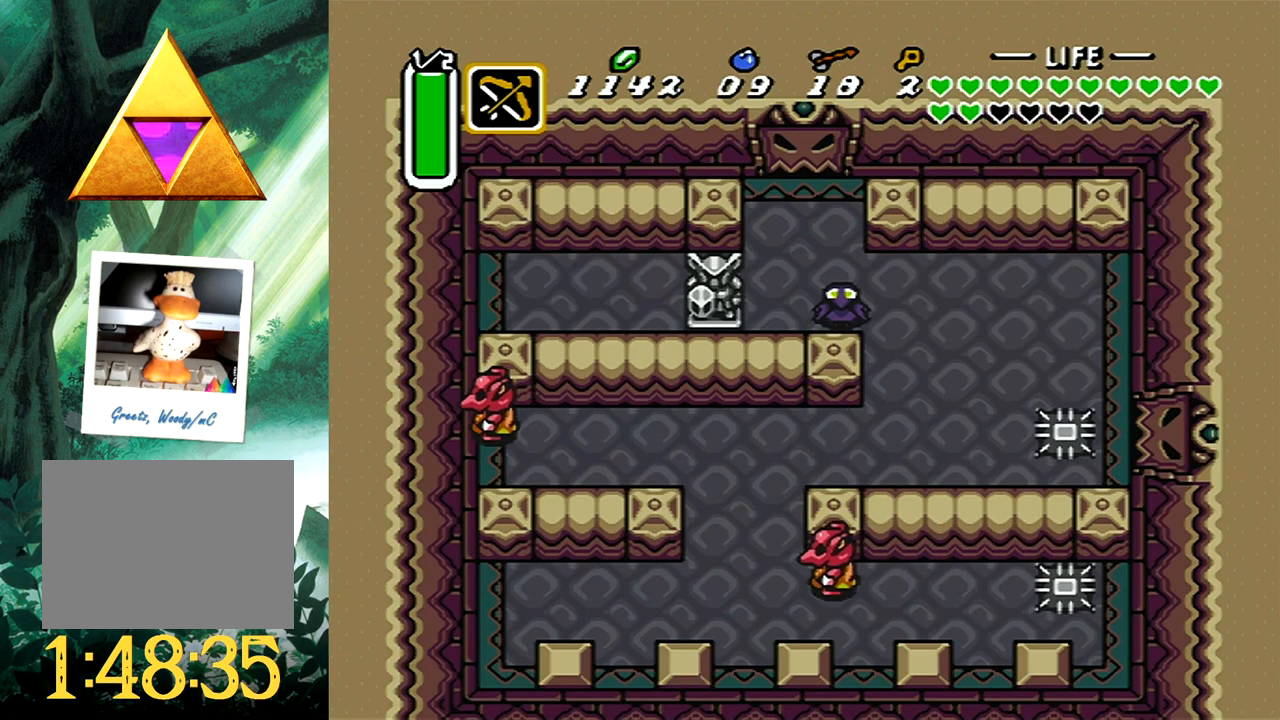
{"buttons": ["B", "DPAD_DOWN", "DPAD_LEFT"], "events": [[33, "DPAD_RIGHT", "up"], [183, "DPAD_RIGHT", "down"], [333, "DPAD_RIGHT", "up"], [483, "DPAD_LEFT", "down"]]}
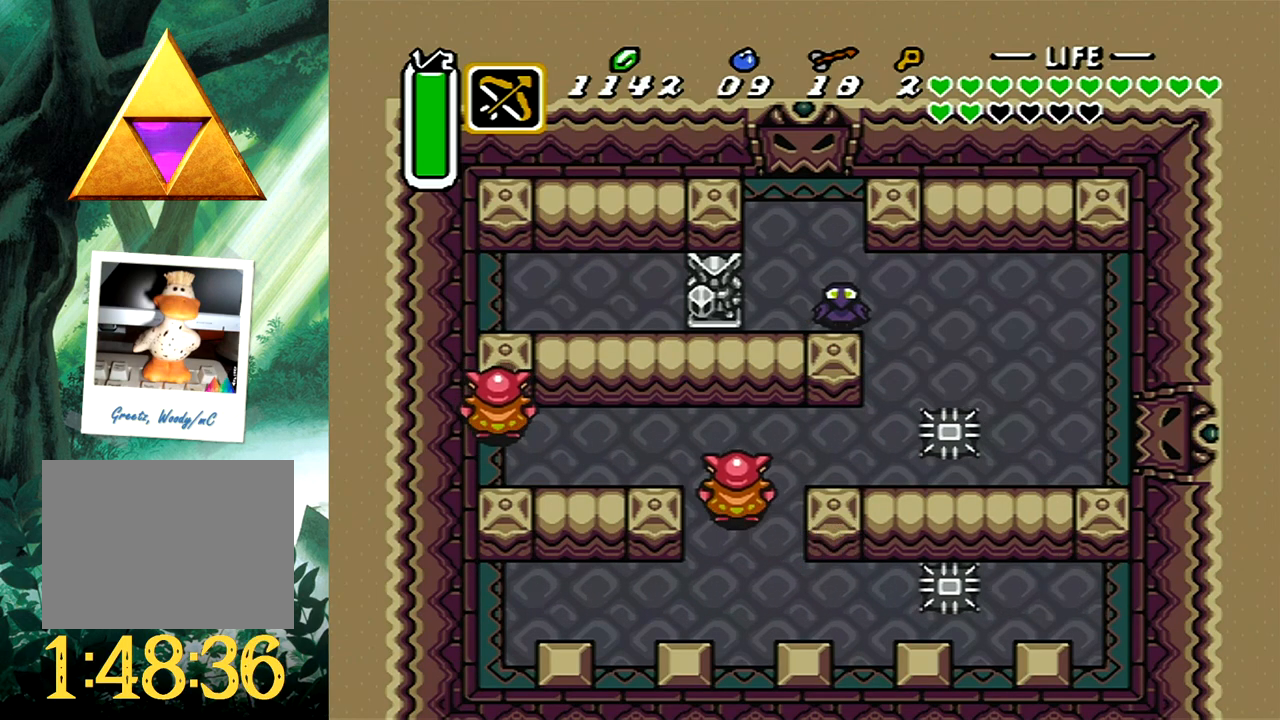
{"buttons": ["B", "DPAD_LEFT"], "events": [[117, "DPAD_DOWN", "up"]]}
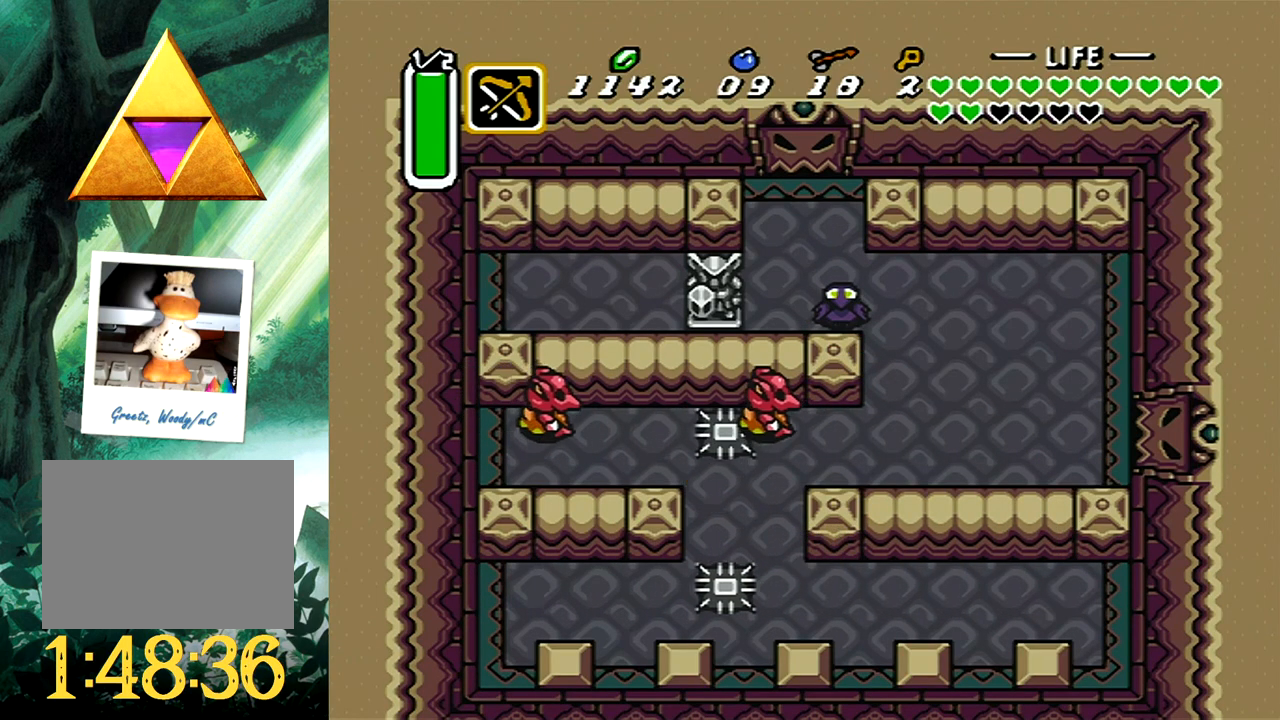
{"buttons": ["B", "DPAD_LEFT"], "events": []}
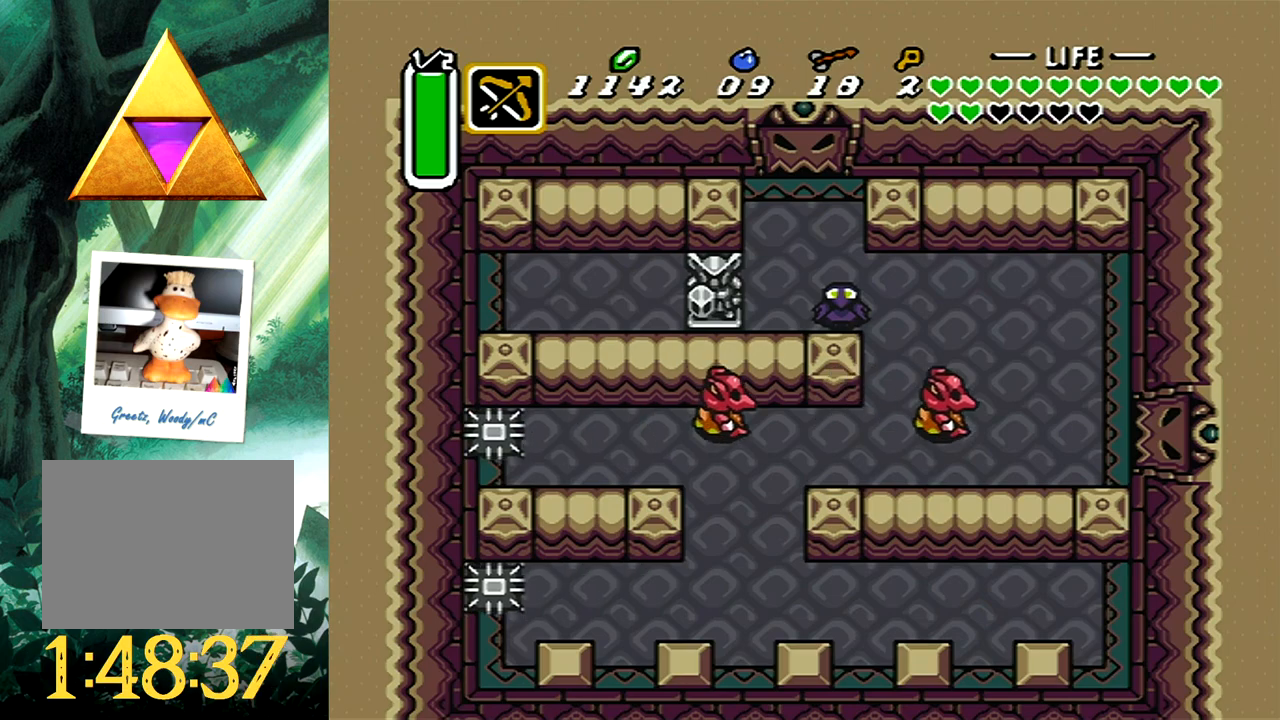
{"buttons": ["B", "DPAD_DOWN", "DPAD_LEFT"], "events": [[383, "DPAD_DOWN", "down"]]}
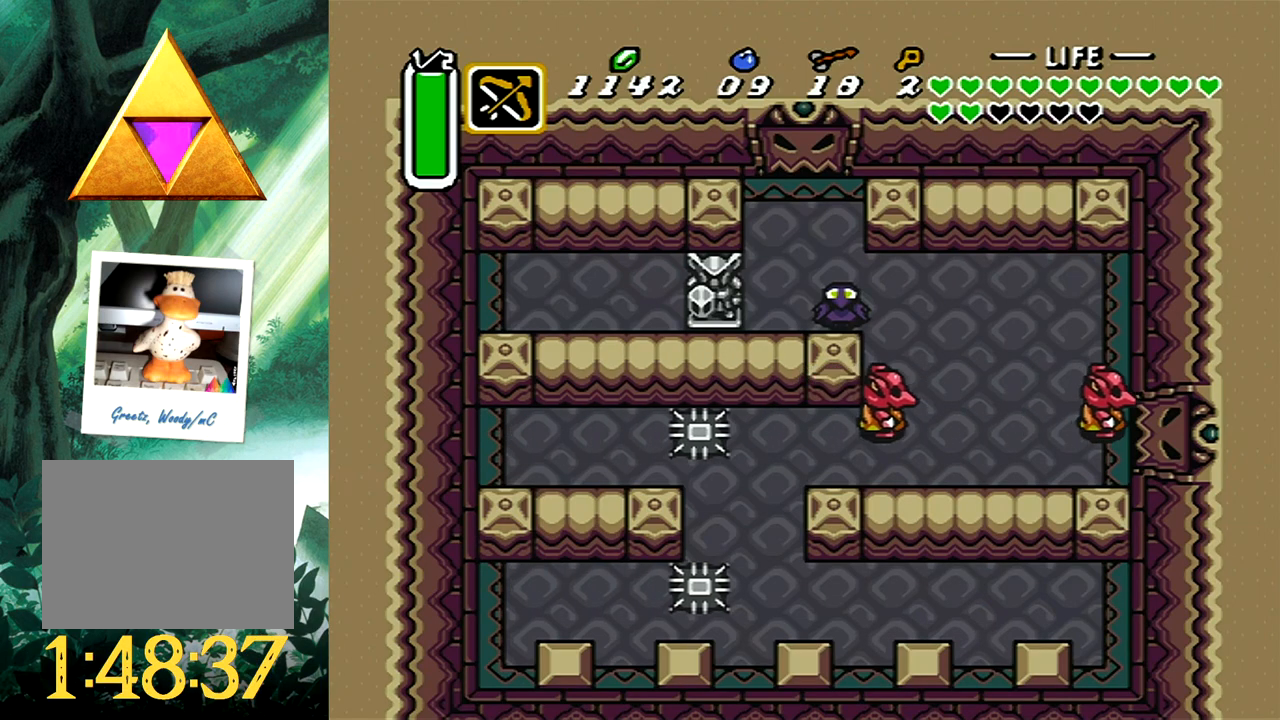
{"buttons": ["B", "DPAD_DOWN", "DPAD_LEFT"], "events": [[267, "DPAD_LEFT", "up"], [317, "DPAD_LEFT", "down"]]}
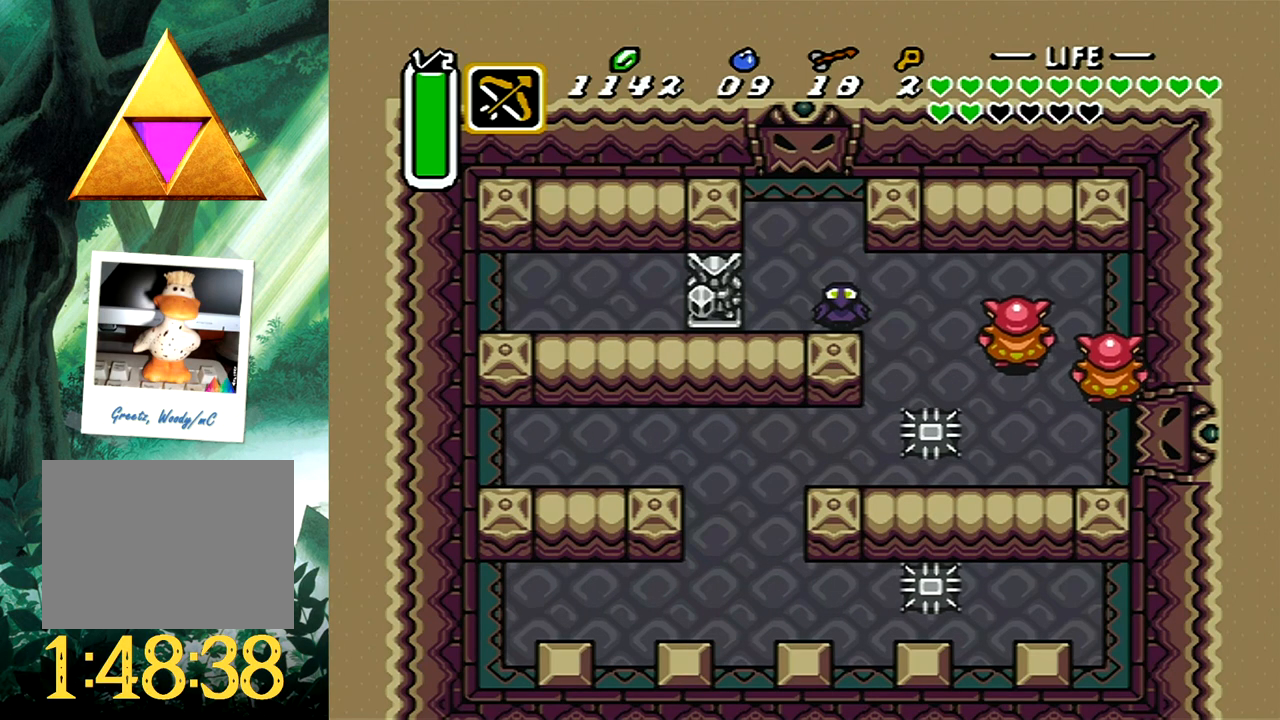
{"buttons": ["B", "DPAD_DOWN"], "events": [[183, "DPAD_LEFT", "up"], [267, "DPAD_LEFT", "down"], [383, "DPAD_LEFT", "up"]]}
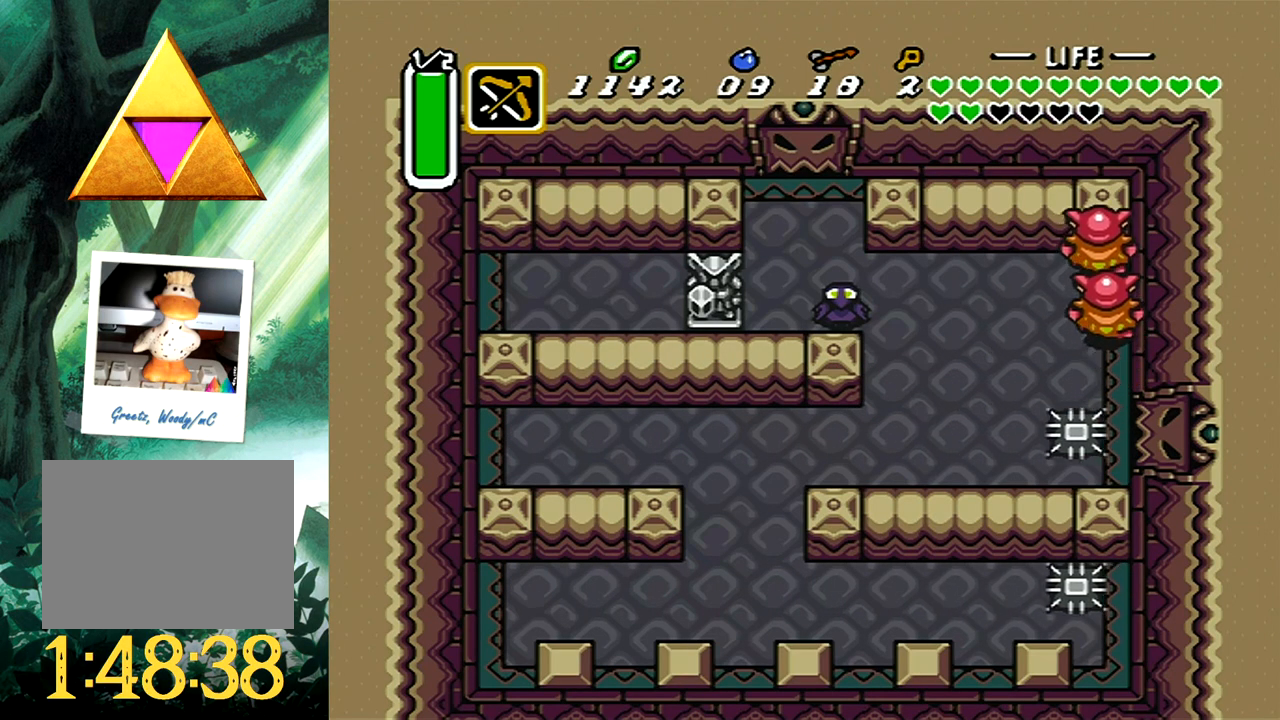
{"buttons": [], "events": [[267, "B", "up"], [283, "DPAD_DOWN", "up"]]}
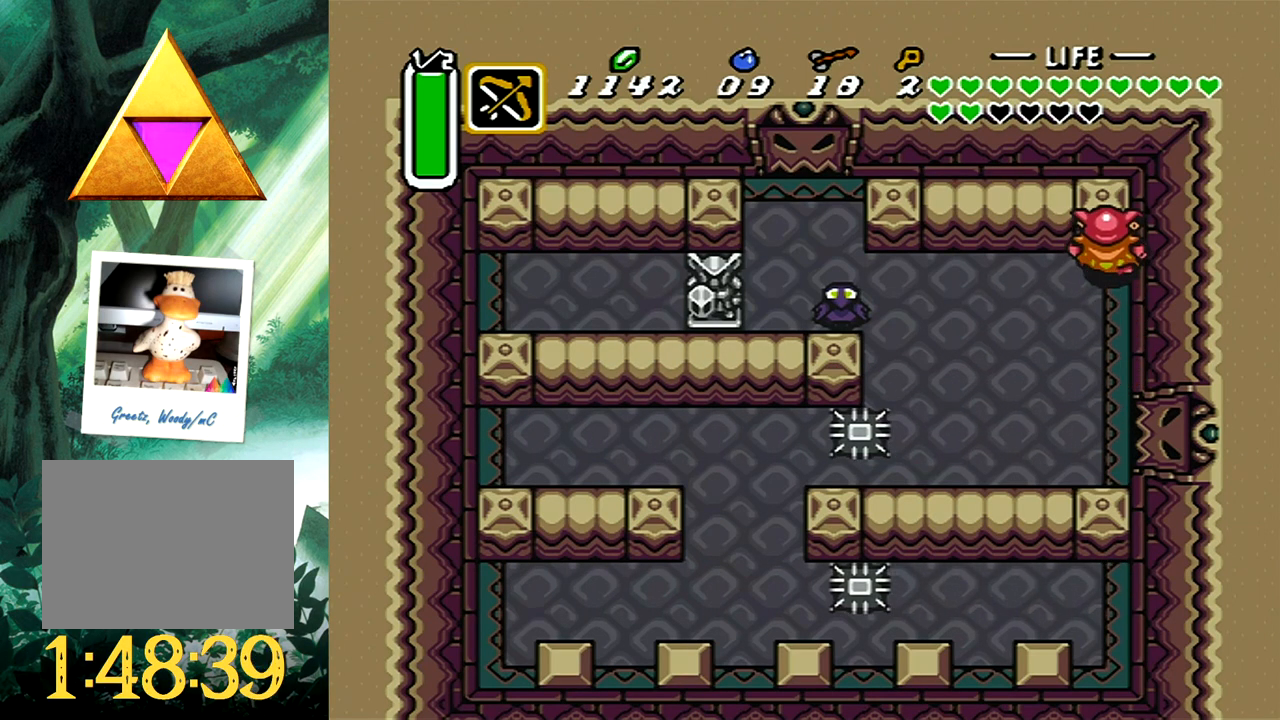
{"buttons": ["A"], "events": [[17, "DPAD_RIGHT", "down"], [67, "A", "down"], [83, "DPAD_RIGHT", "up"]]}
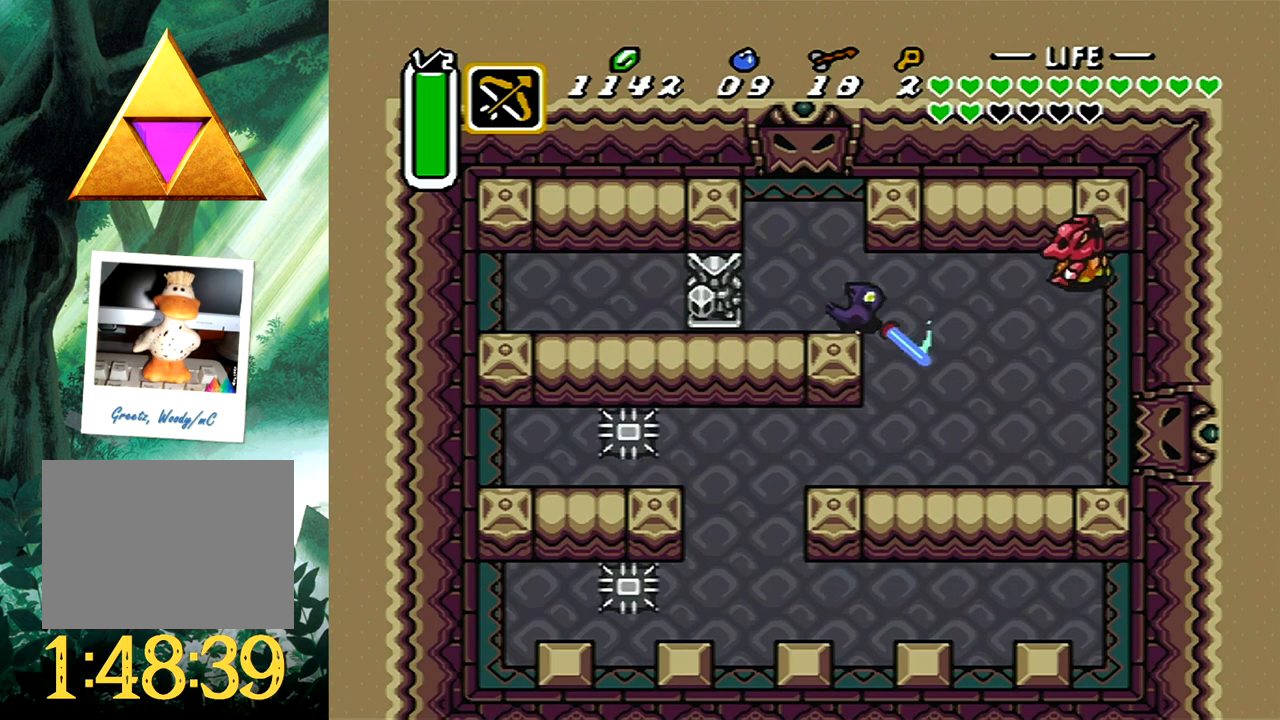
{"buttons": ["A"], "events": [[67, "DPAD_UP", "down"], [150, "DPAD_UP", "up"]]}
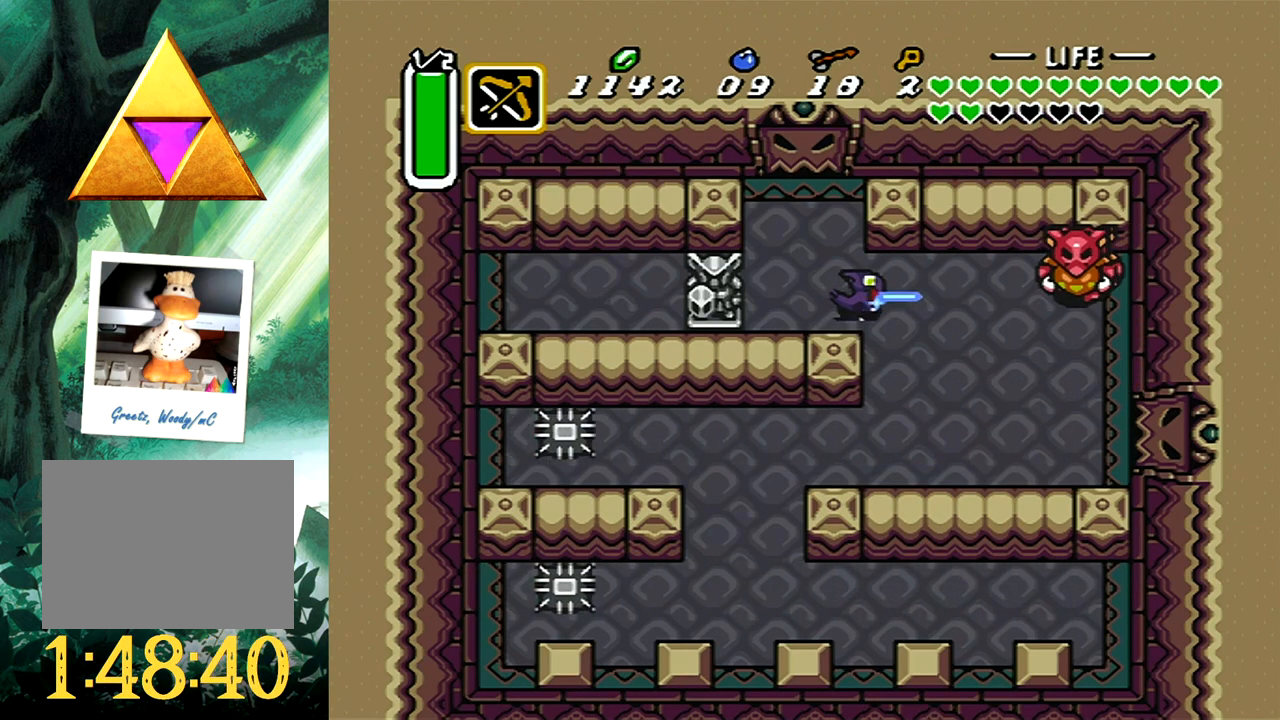
{"buttons": [], "events": [[33, "DPAD_UP", "down"], [100, "DPAD_UP", "up"], [450, "A", "up"]]}
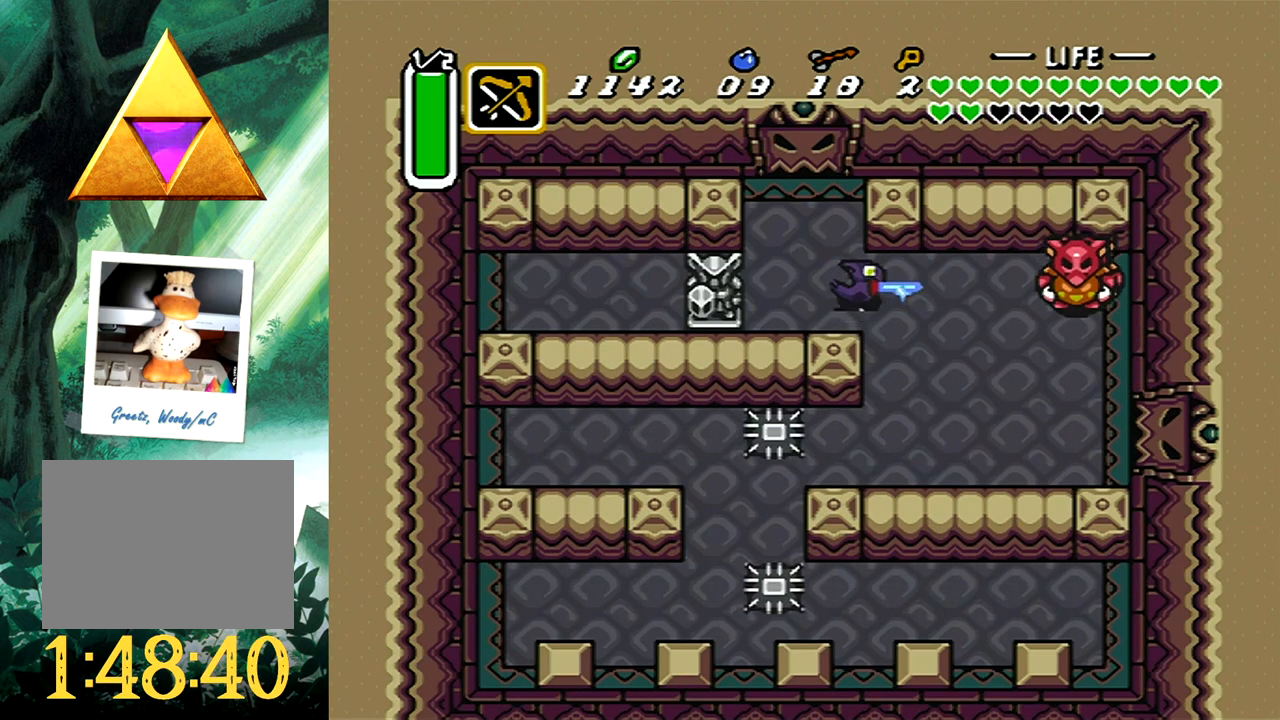
{"buttons": ["X"], "events": [[233, "X", "down"], [367, "X", "up"], [433, "X", "down"]]}
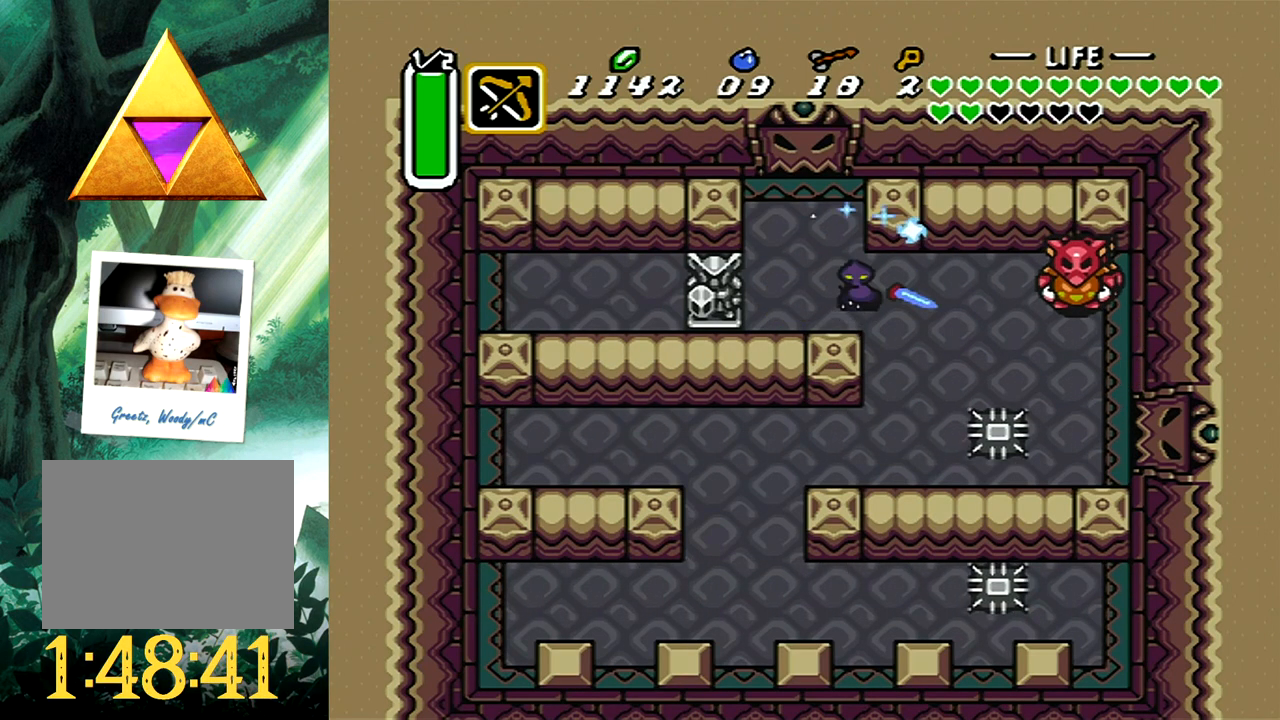
{"buttons": ["X"], "events": [[50, "X", "up"], [117, "X", "down"], [233, "X", "up"], [283, "X", "down"], [400, "X", "up"], [467, "X", "down"]]}
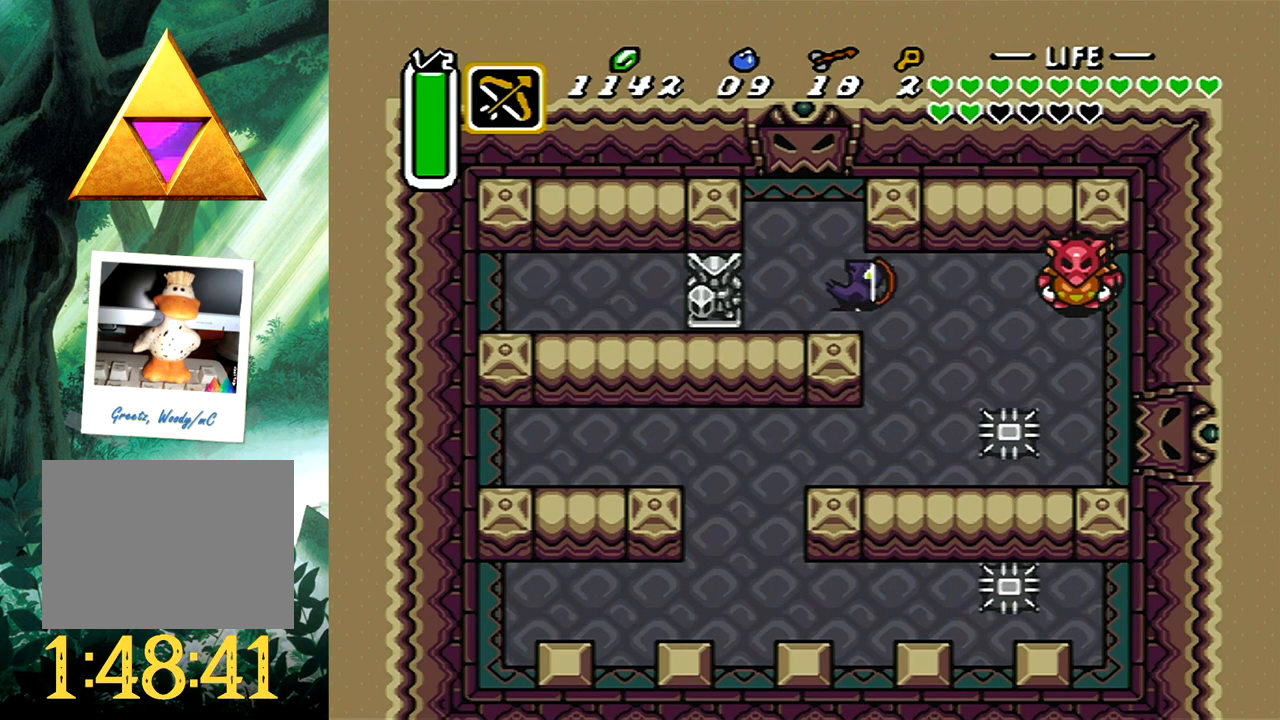
{"buttons": ["X"], "events": [[83, "X", "up"], [150, "X", "down"], [283, "X", "up"], [317, "X", "down"], [450, "X", "up"], [483, "X", "down"]]}
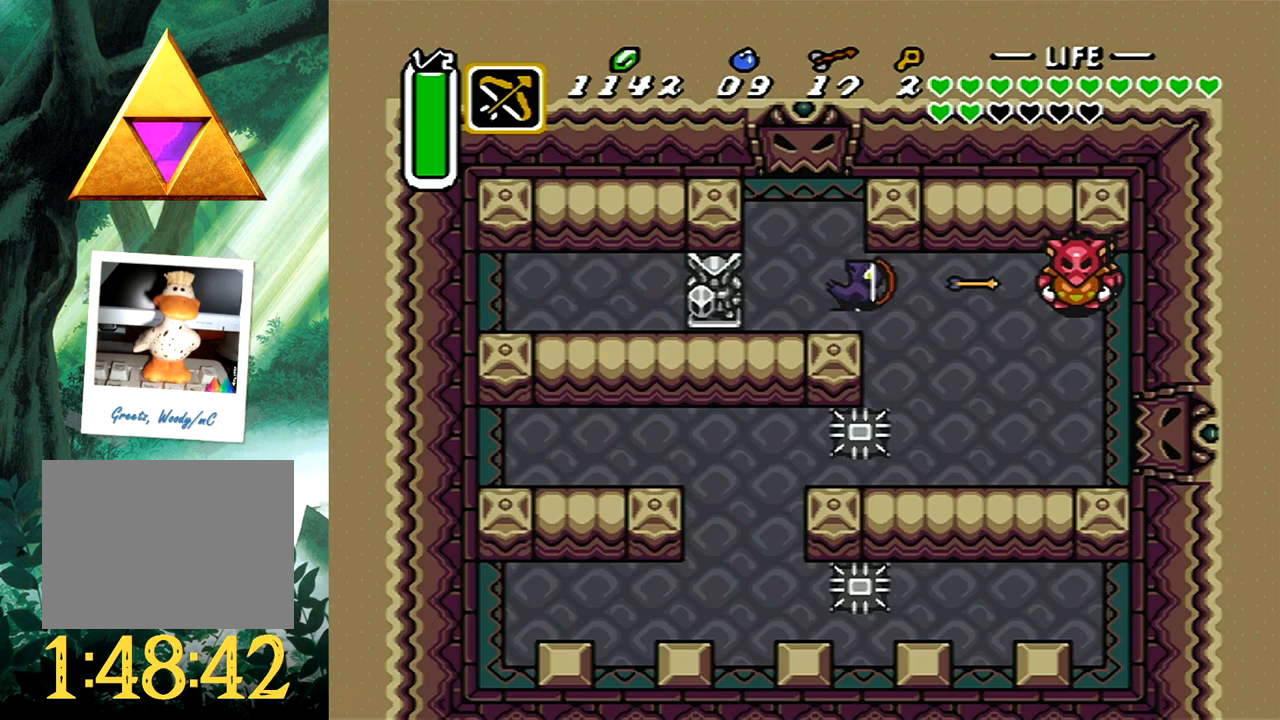
{"buttons": ["X"], "events": [[133, "X", "up"], [167, "X", "down"], [300, "X", "up"], [467, "X", "down"]]}
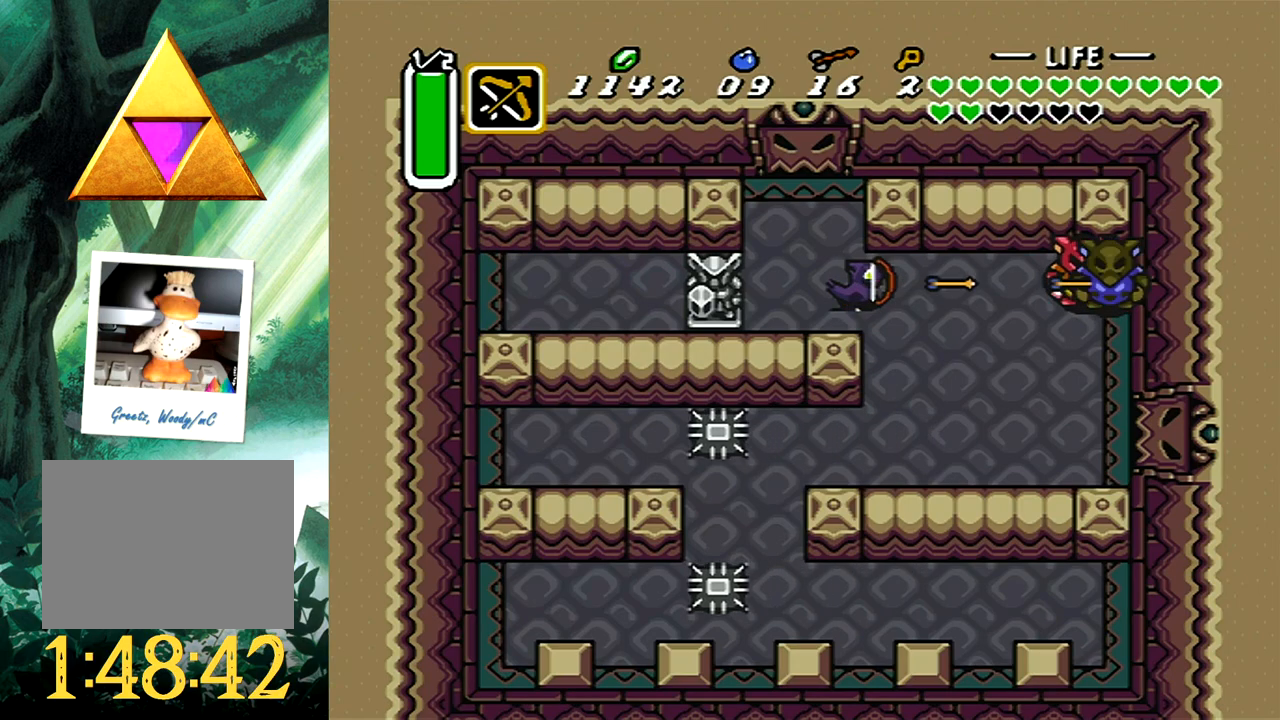
{"buttons": [], "events": [[117, "X", "up"], [167, "X", "down"], [333, "X", "up"]]}
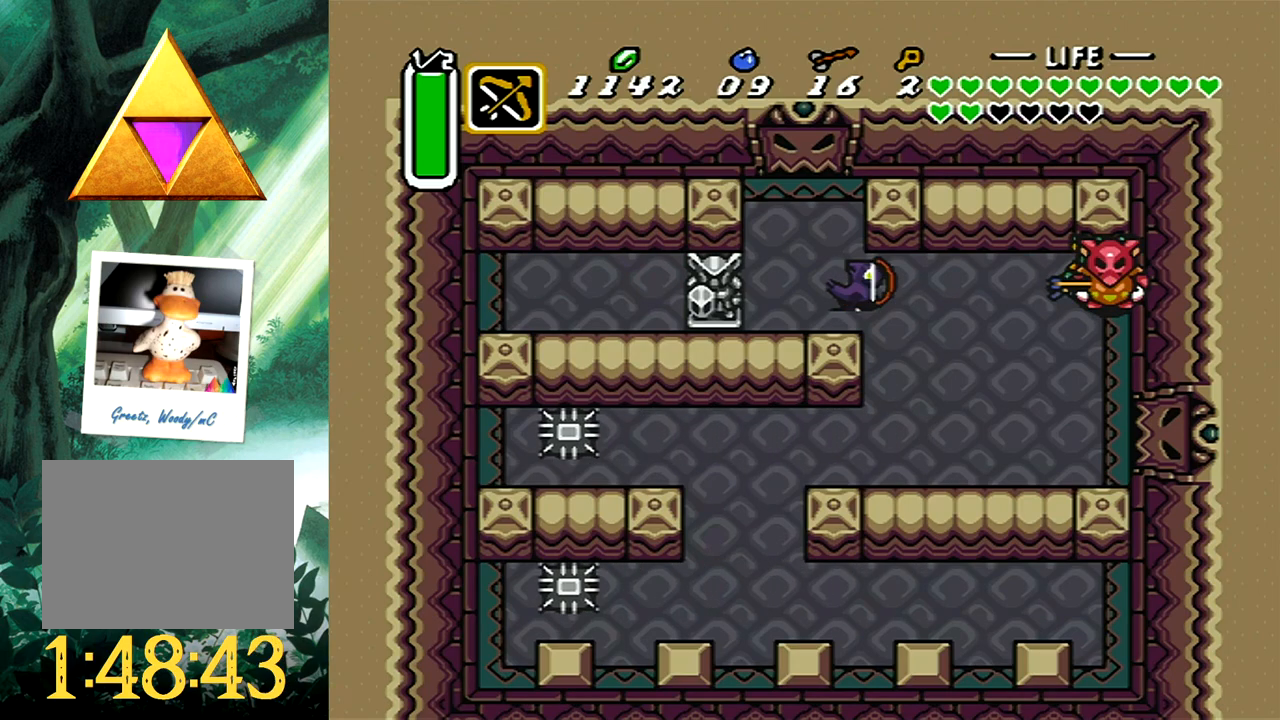
{"buttons": [], "events": []}
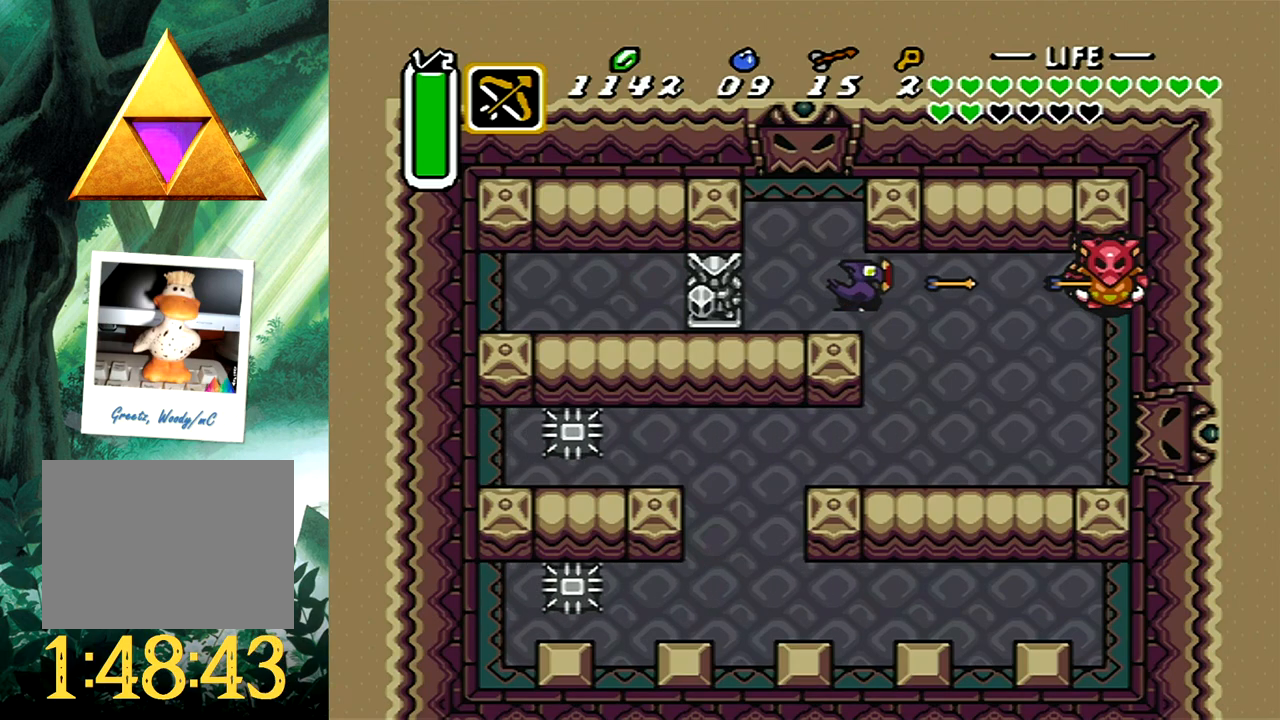
{"buttons": [], "events": [[117, "X", "down"], [300, "X", "up"]]}
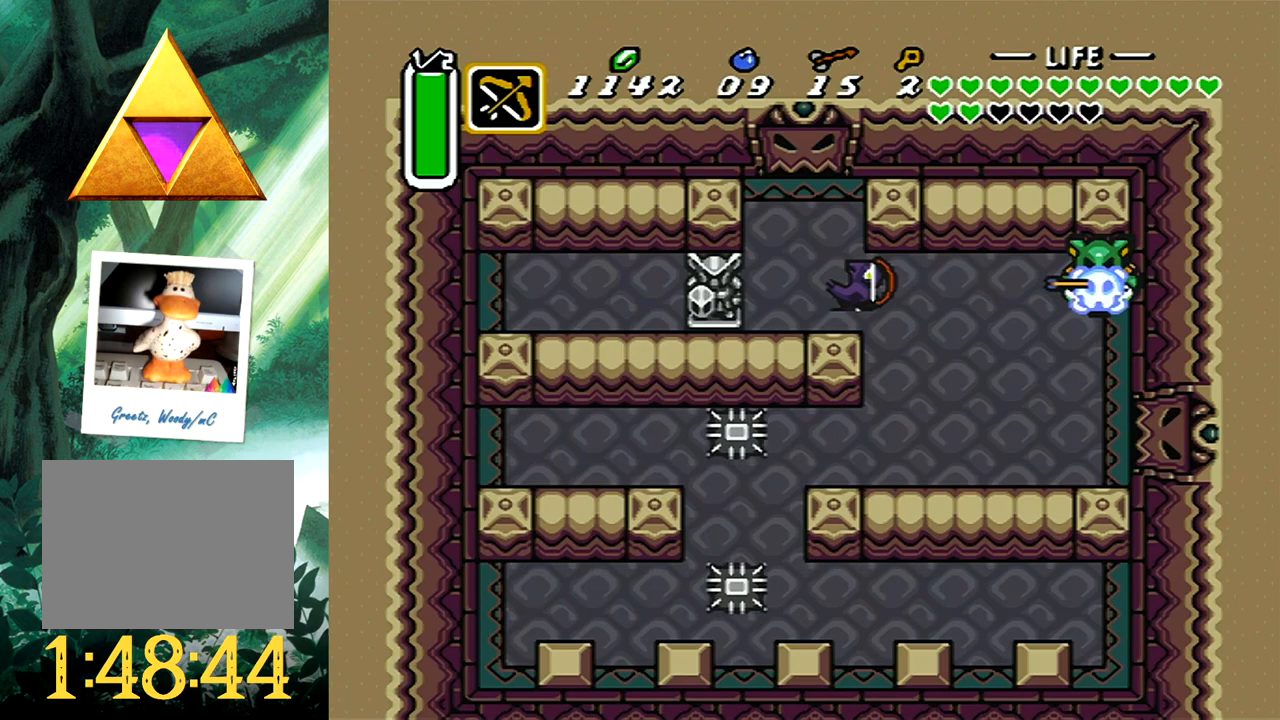
{"buttons": [], "events": []}
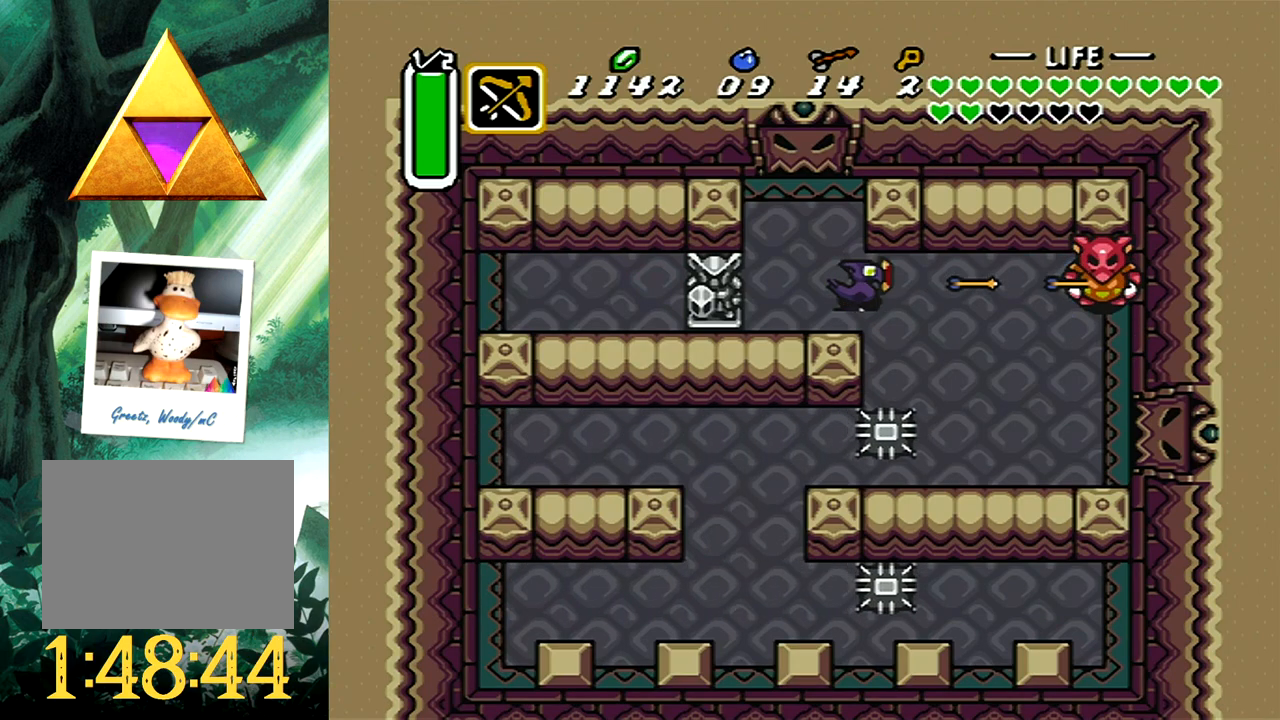
{"buttons": ["DPAD_RIGHT"], "events": [[150, "DPAD_RIGHT", "down"]]}
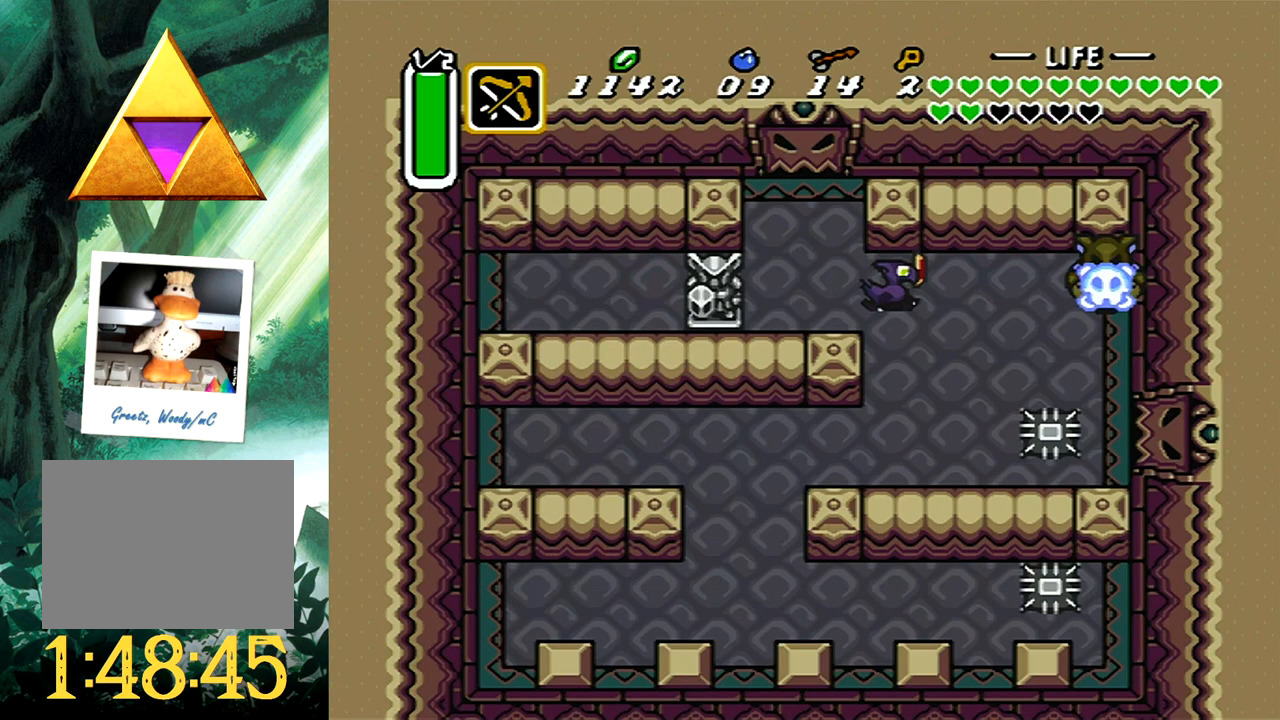
{"buttons": ["DPAD_RIGHT"], "events": []}
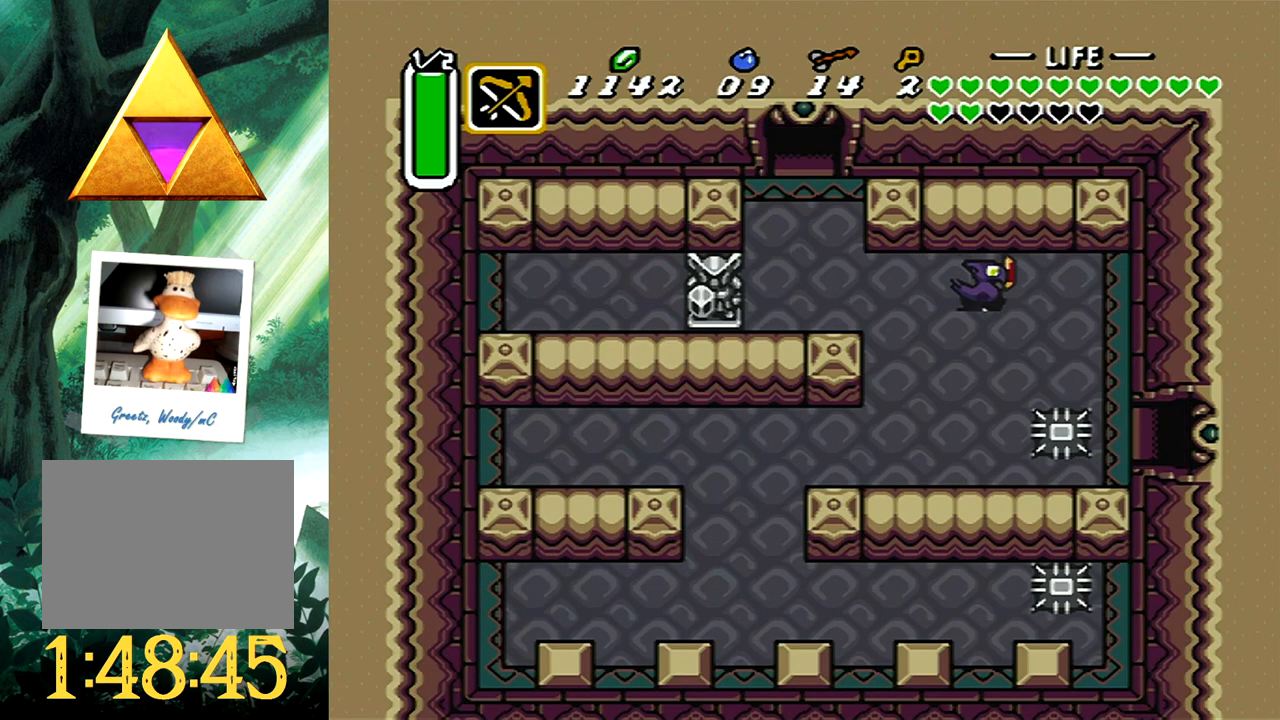
{"buttons": ["DPAD_DOWN", "DPAD_RIGHT"], "events": [[33, "DPAD_DOWN", "down"]]}
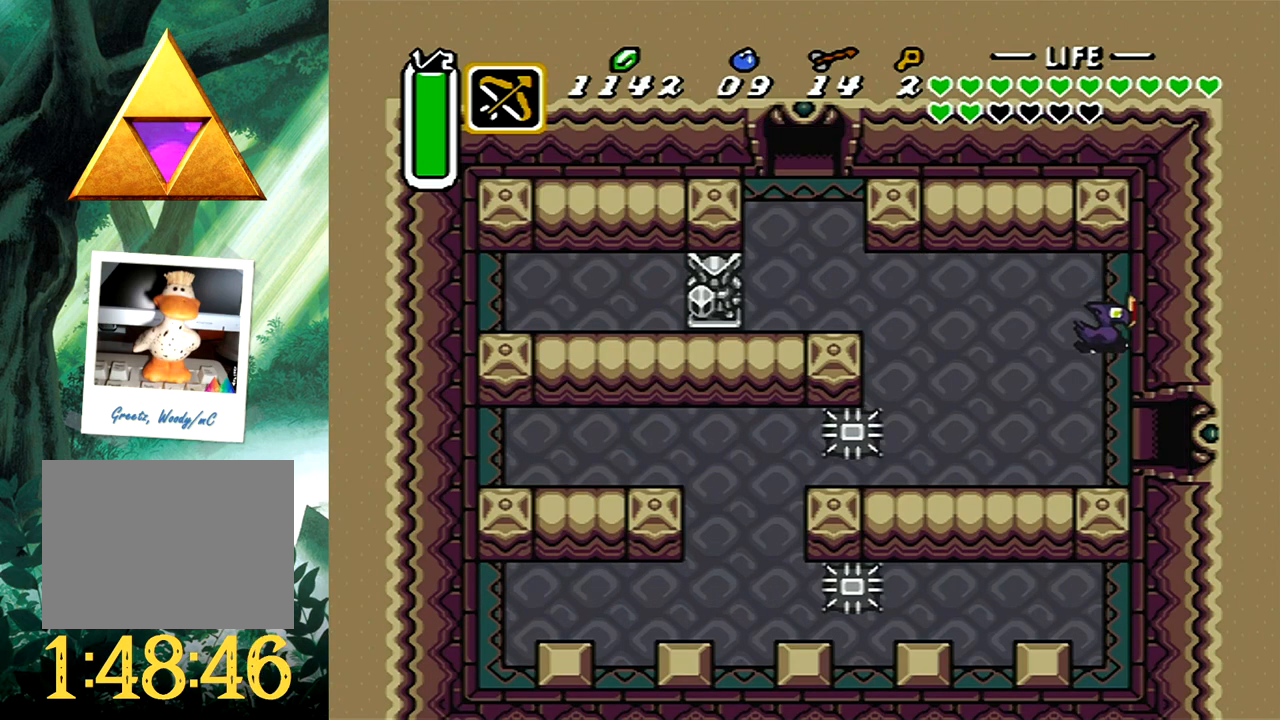
{"buttons": ["A", "DPAD_DOWN", "DPAD_RIGHT"], "events": [[83, "A", "down"]]}
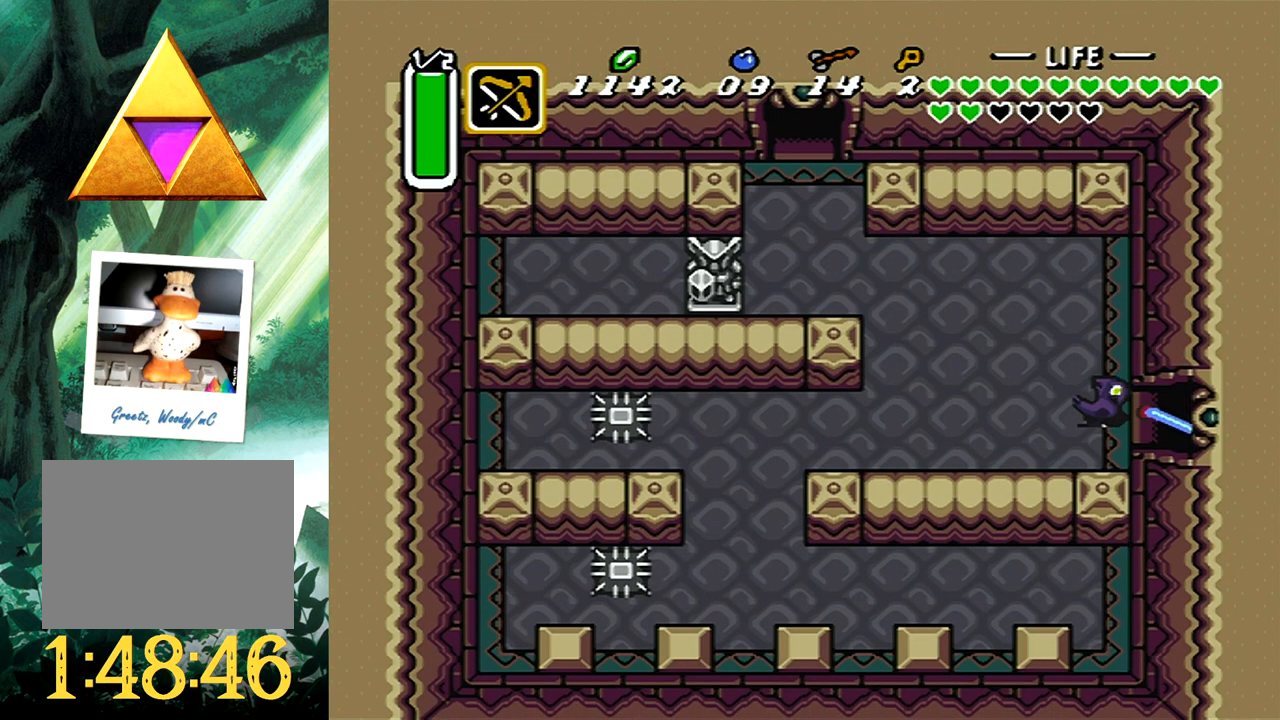
{"buttons": ["A", "DPAD_RIGHT"], "events": [[167, "DPAD_DOWN", "up"]]}
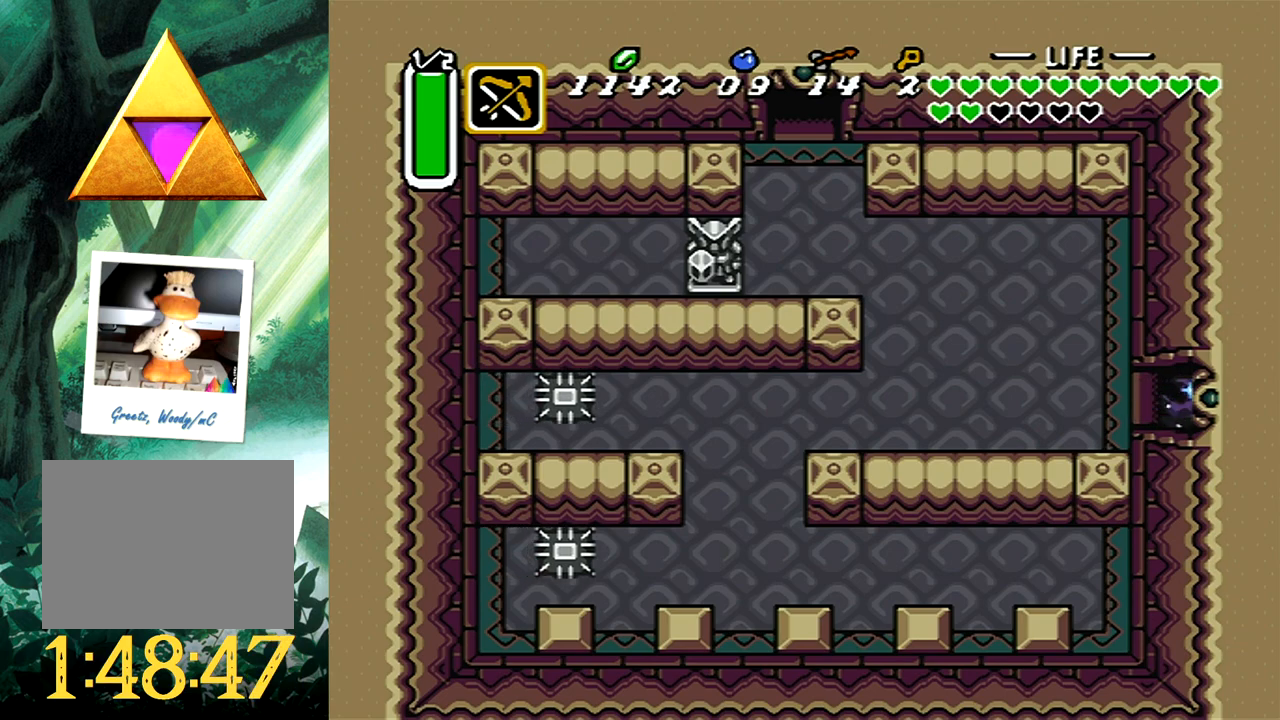
{"buttons": ["A"], "events": [[100, "DPAD_RIGHT", "up"]]}
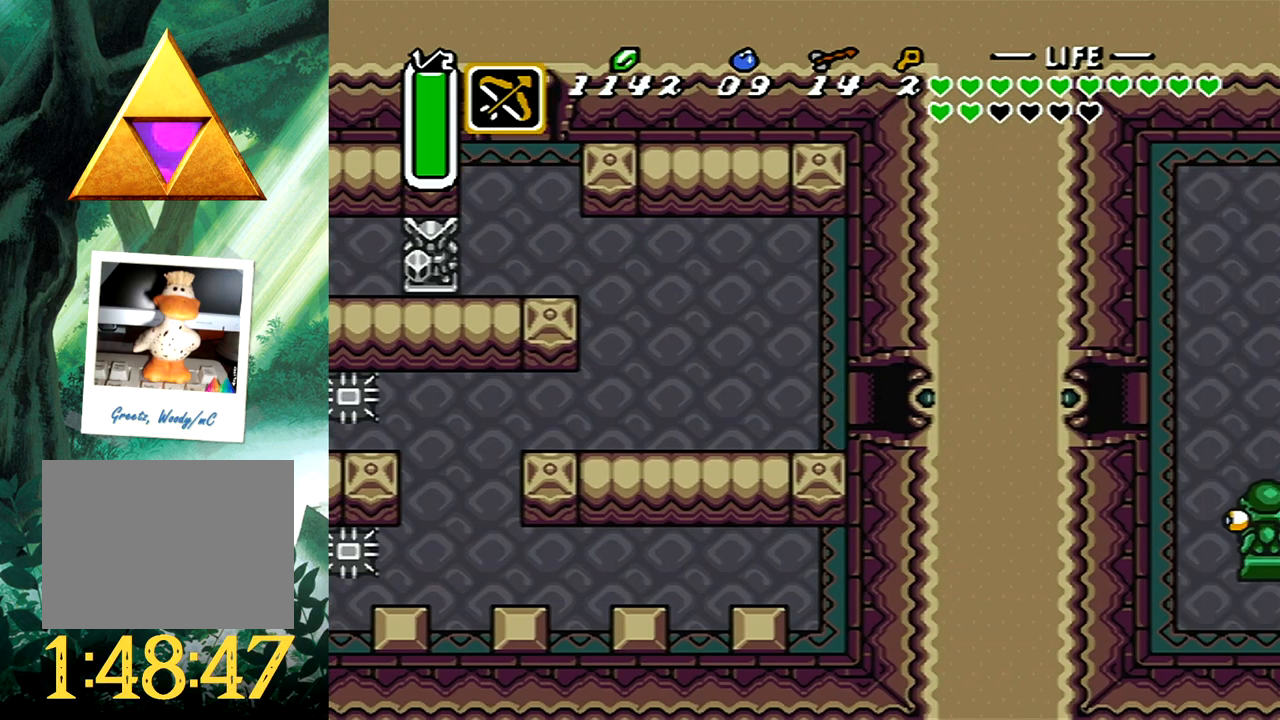
{"buttons": ["A"], "events": []}
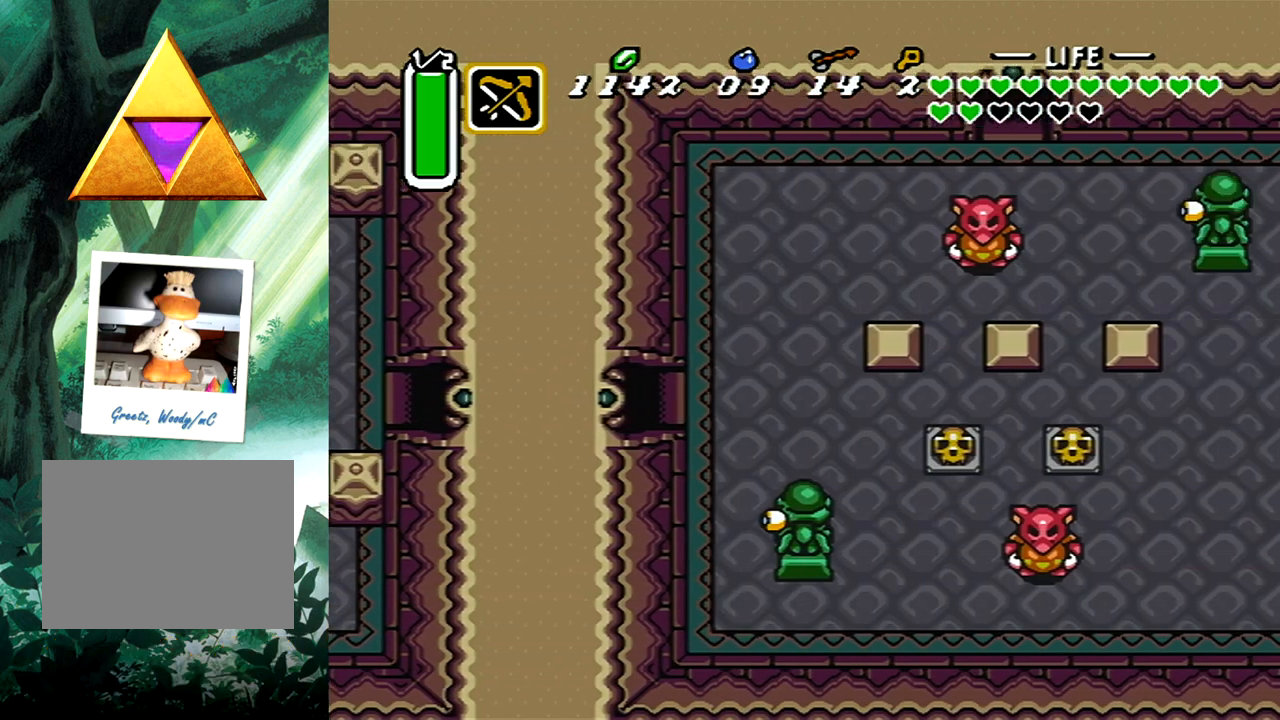
{"buttons": ["A", "DPAD_UP"], "events": [[200, "DPAD_UP", "down"]]}
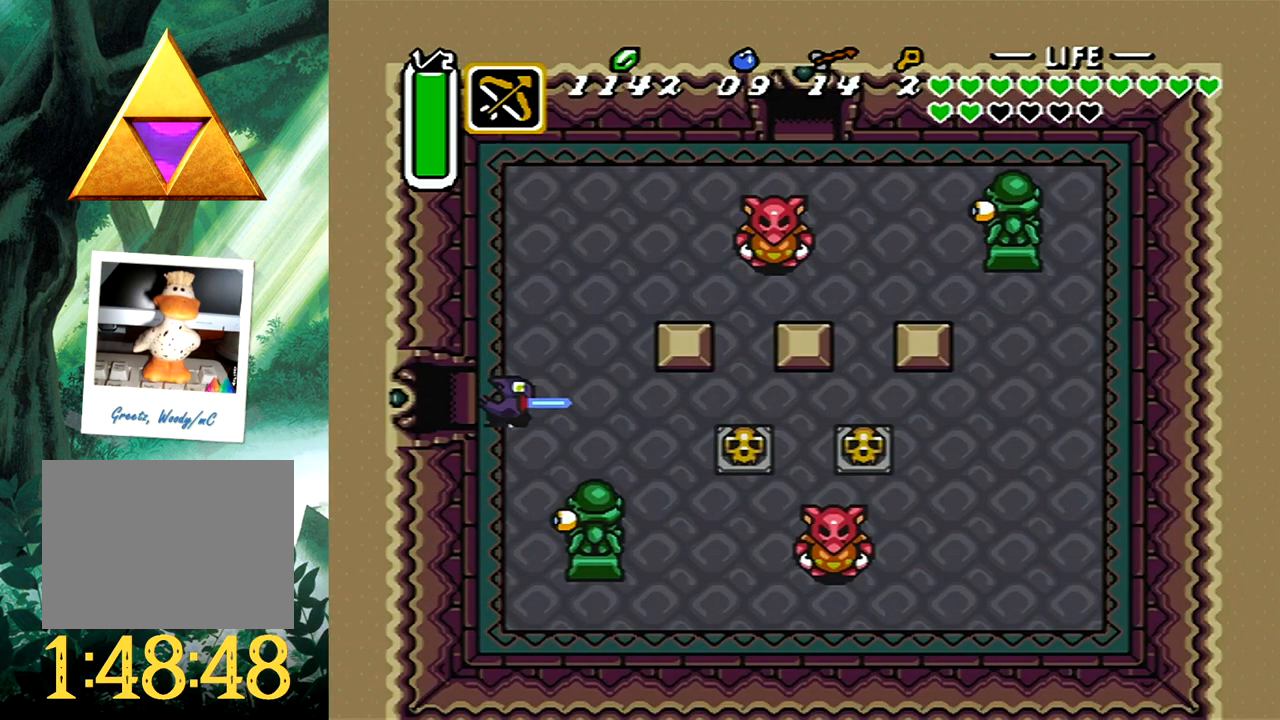
{"buttons": ["A"], "events": [[500, "DPAD_UP", "up"]]}